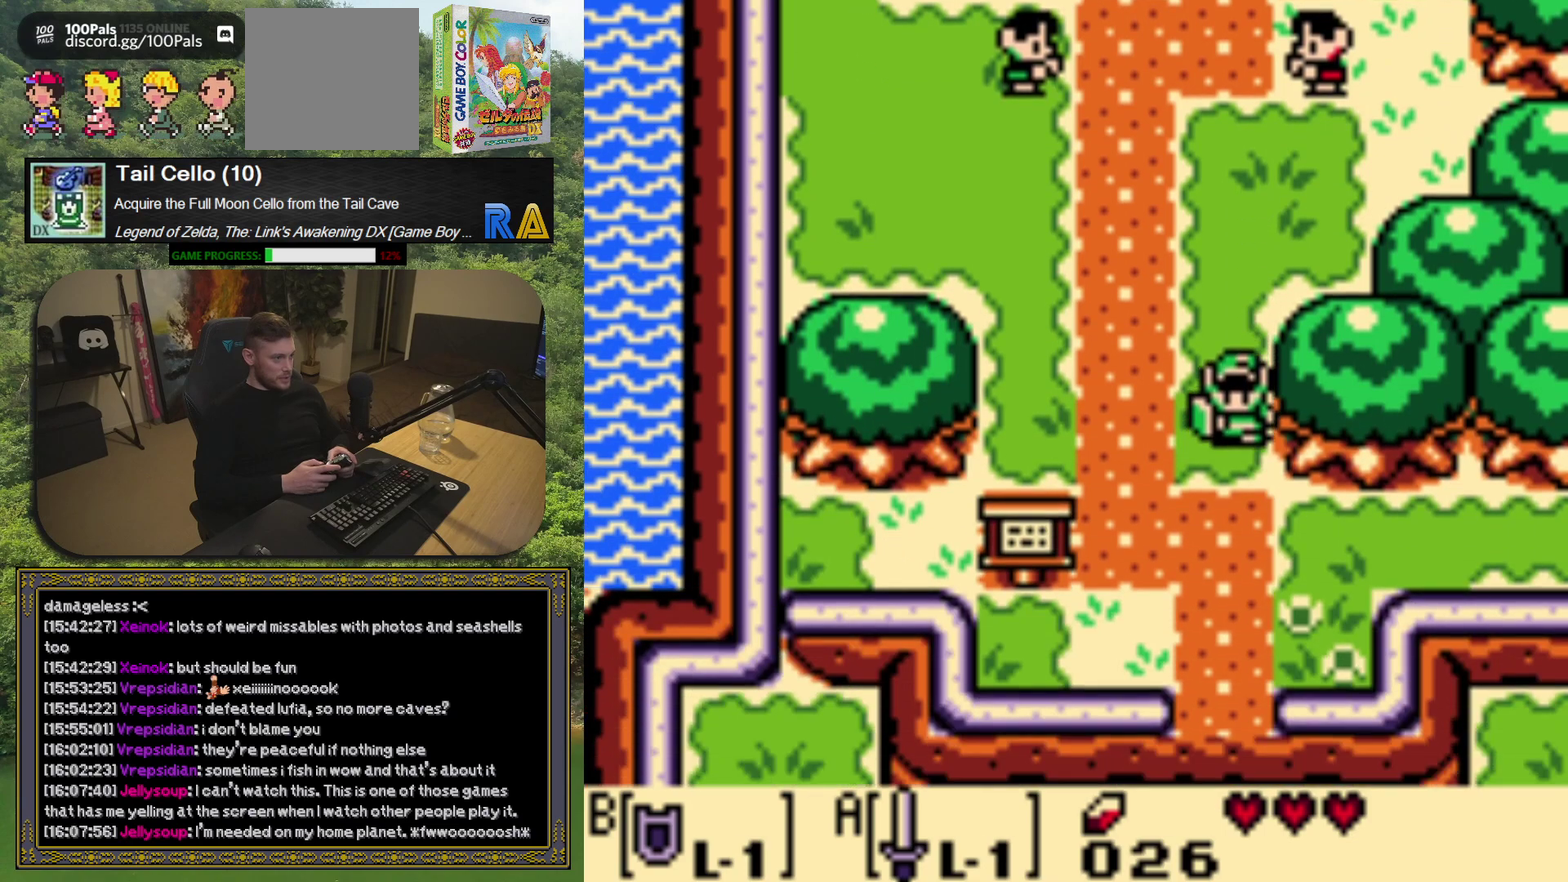
Gameplay with a controller (Xbox layout); each line is a JSON object with the inputs held at the frame after it. "events" lists button and stick changes between this image and that frame as [ms after this image, input, new state], when the widget could be followed in between. Not read: L3 R3 right_stick.
{"buttons": ["DPAD_DOWN", "DPAD_RIGHT"], "left_stick": "center", "events": [[317, "DPAD_DOWN", "down"], [500, "DPAD_RIGHT", "down"]]}
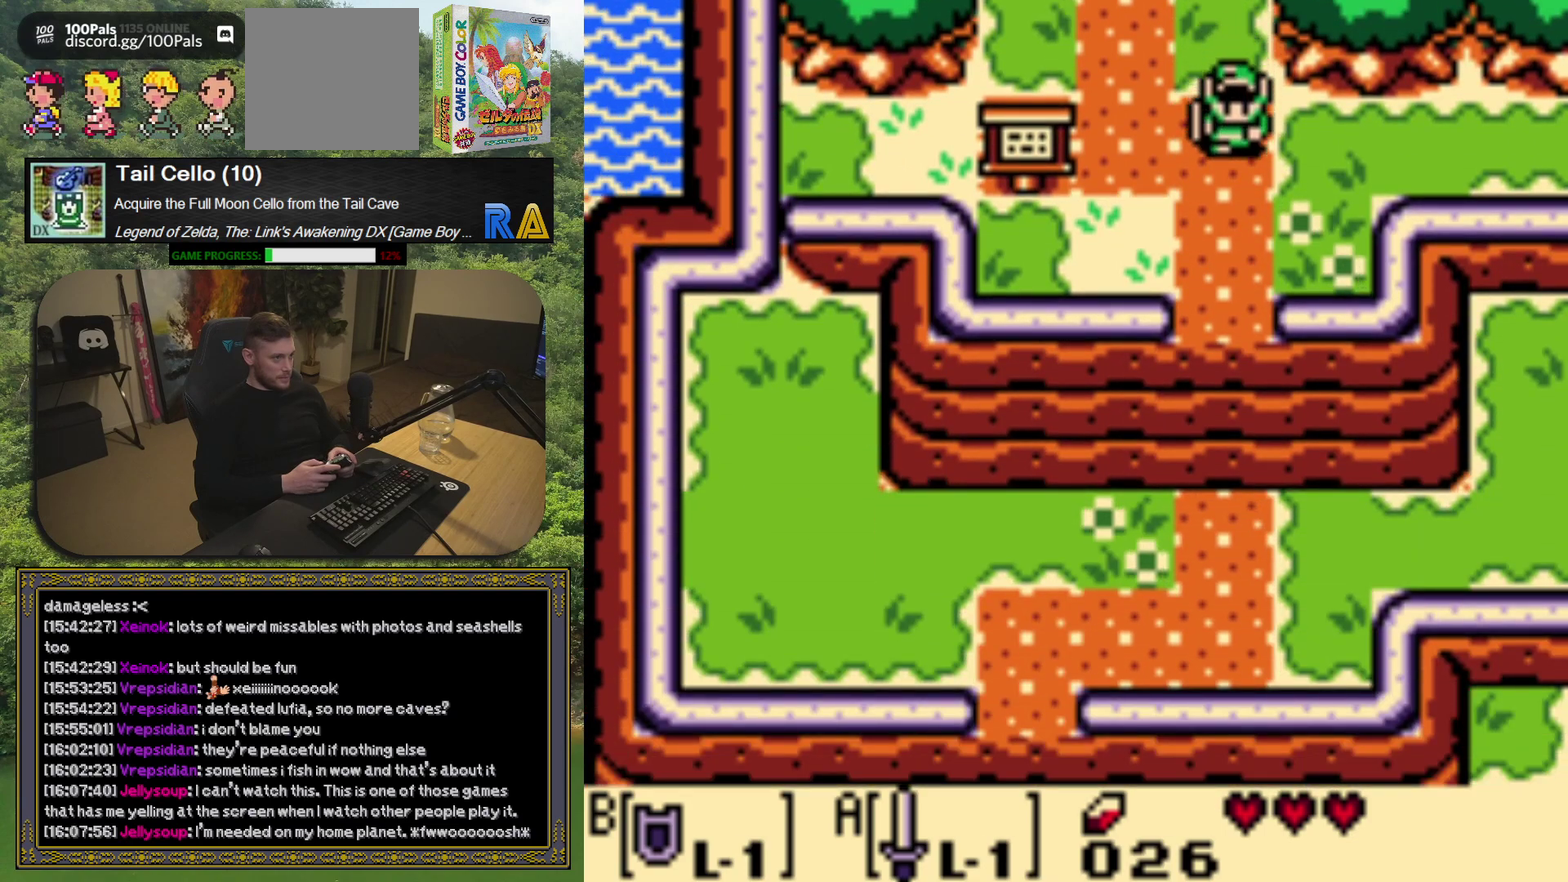
{"buttons": ["DPAD_RIGHT"], "left_stick": "center", "events": [[67, "DPAD_DOWN", "up"]]}
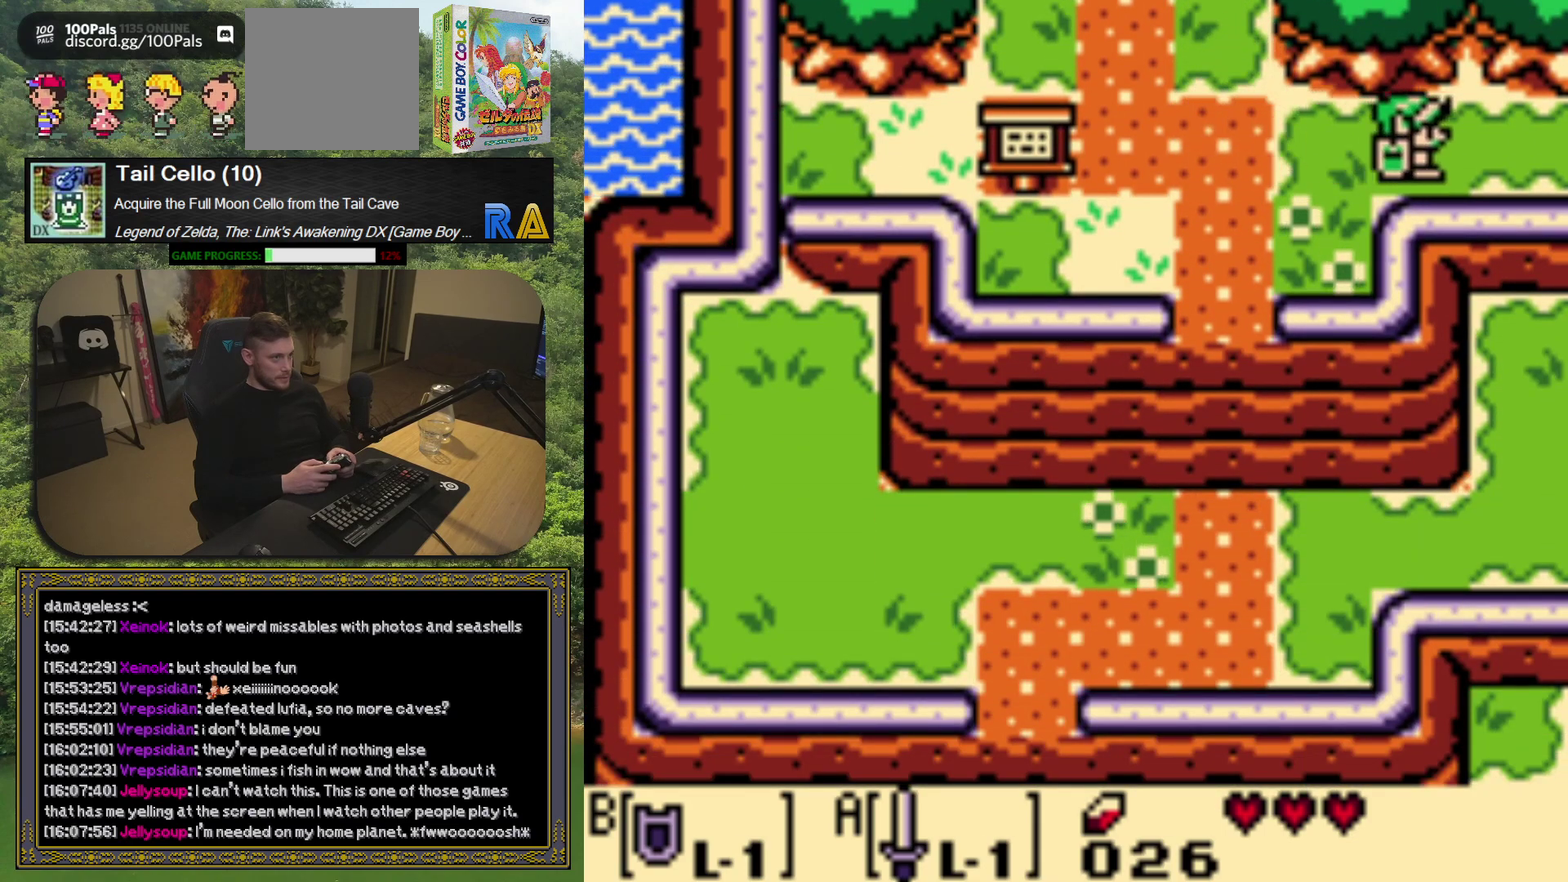
{"buttons": ["DPAD_RIGHT"], "left_stick": "center", "events": []}
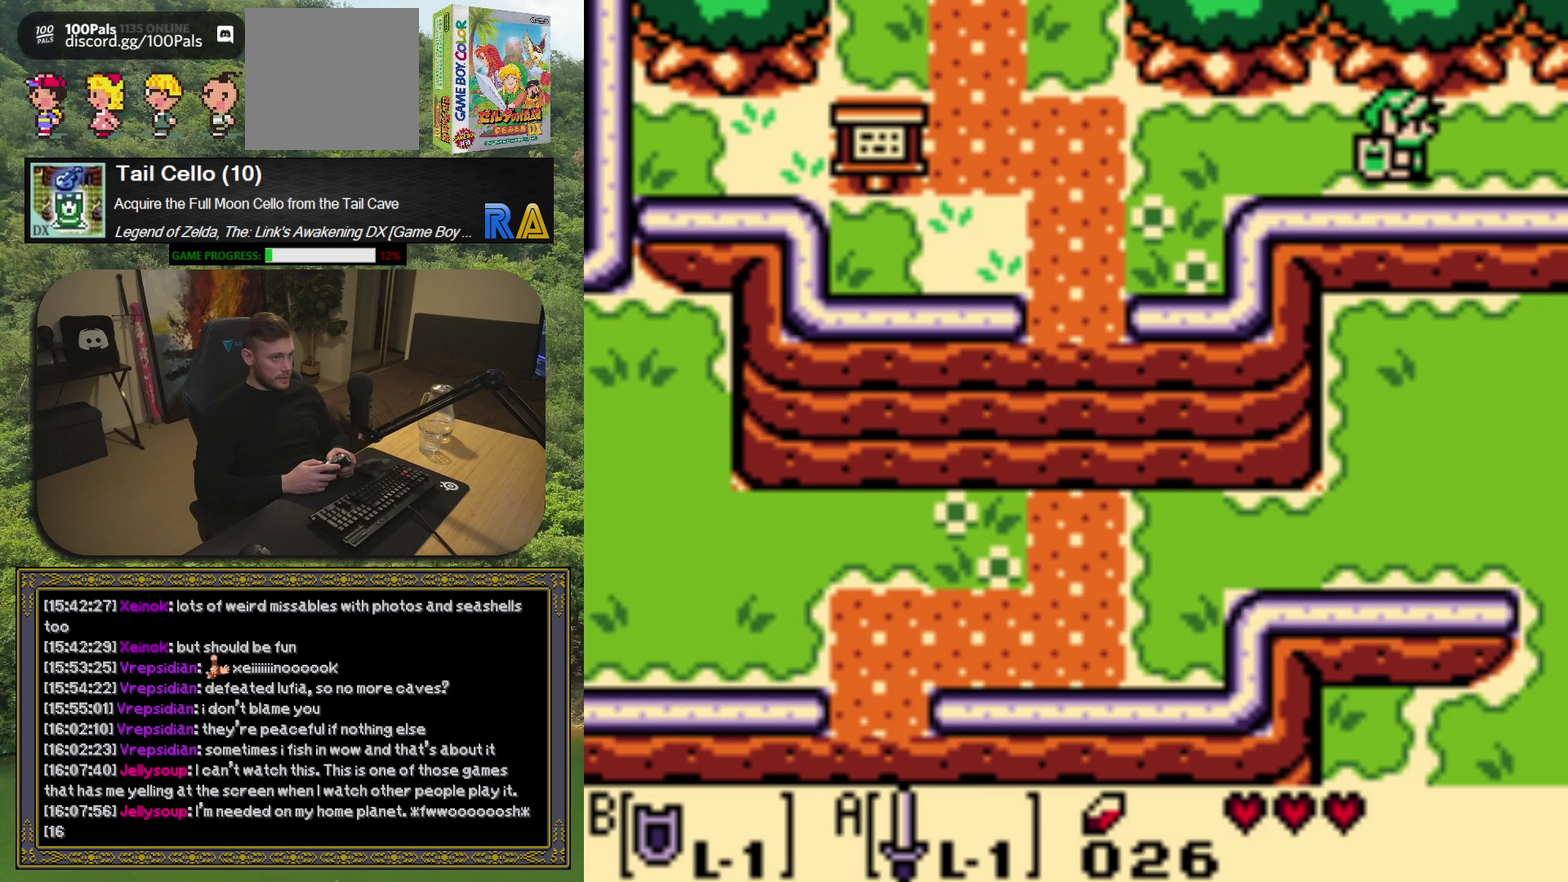
{"buttons": [], "left_stick": "center", "events": [[167, "DPAD_RIGHT", "up"]]}
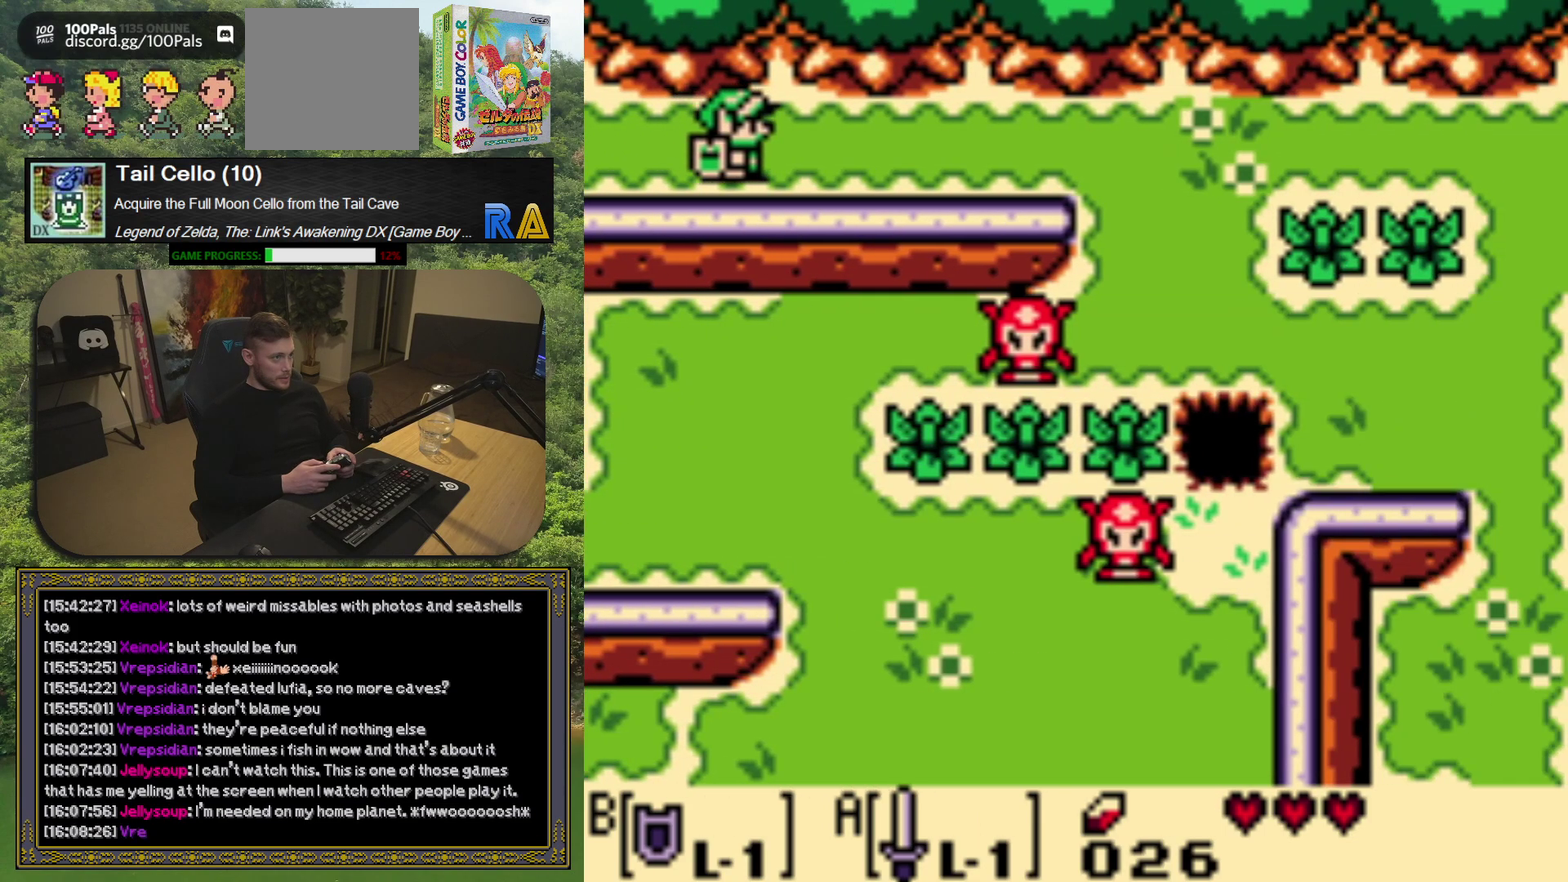
{"buttons": ["DPAD_RIGHT"], "left_stick": "center", "events": [[100, "DPAD_RIGHT", "down"]]}
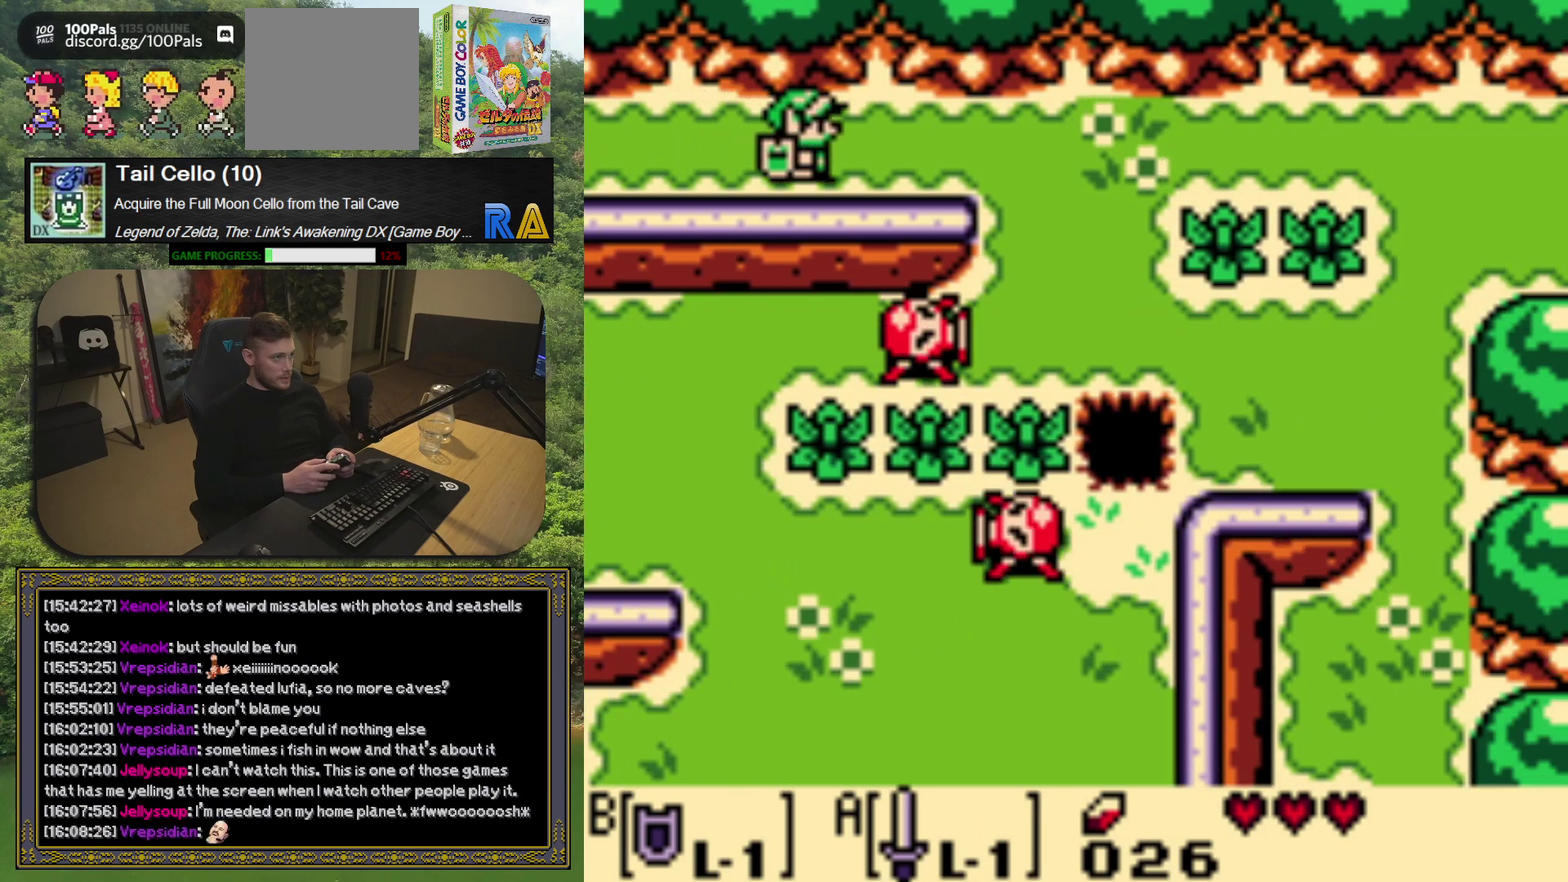
{"buttons": ["DPAD_RIGHT"], "left_stick": "center", "events": []}
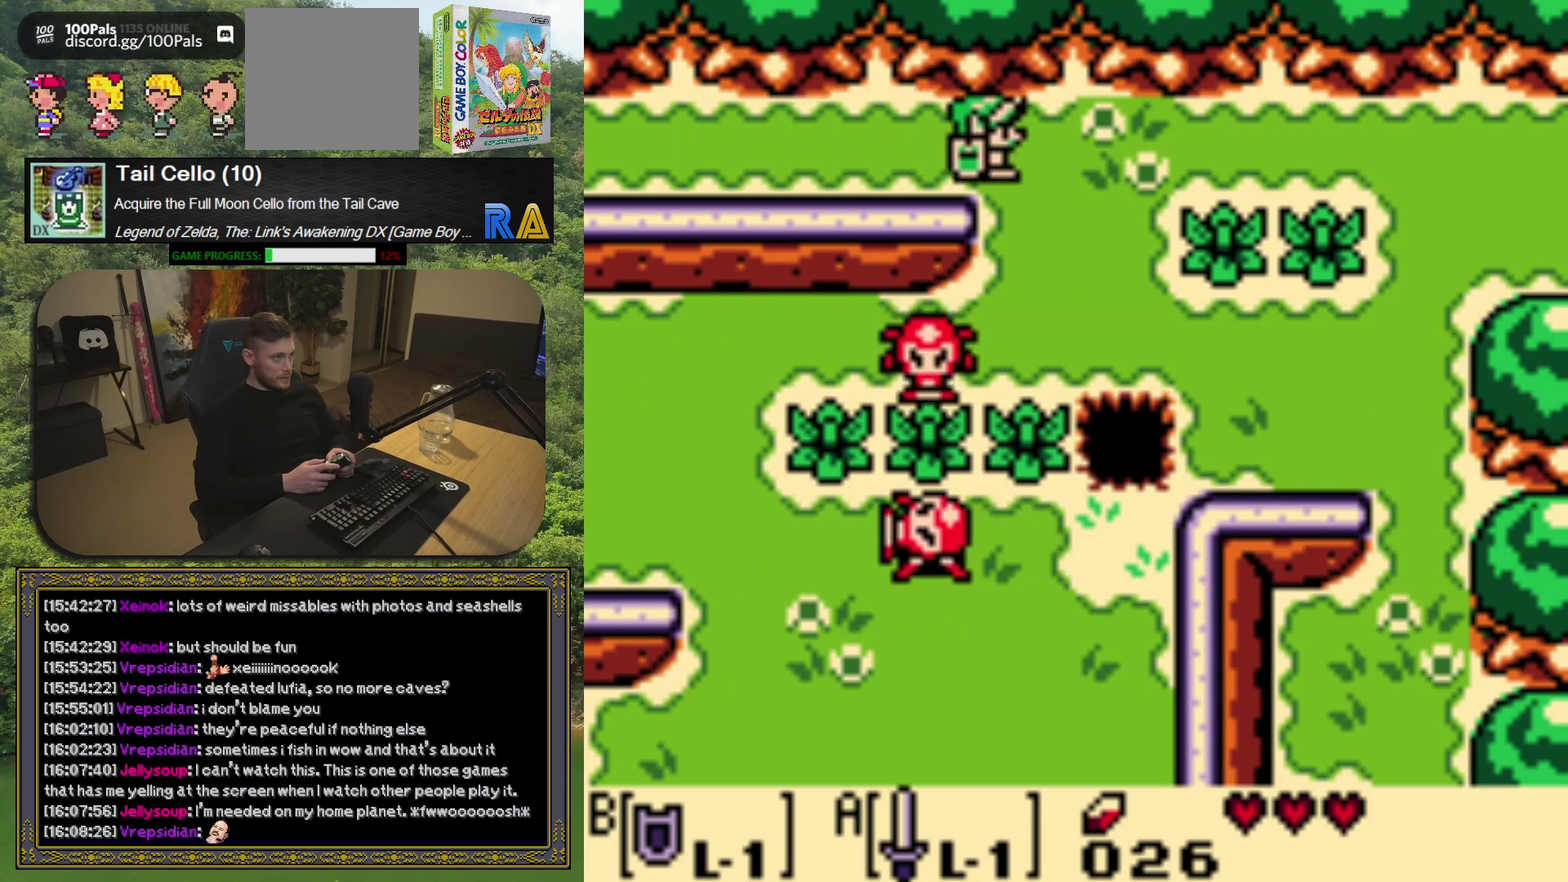
{"buttons": ["DPAD_DOWN"], "left_stick": "center", "events": [[167, "DPAD_DOWN", "down"], [233, "DPAD_RIGHT", "up"]]}
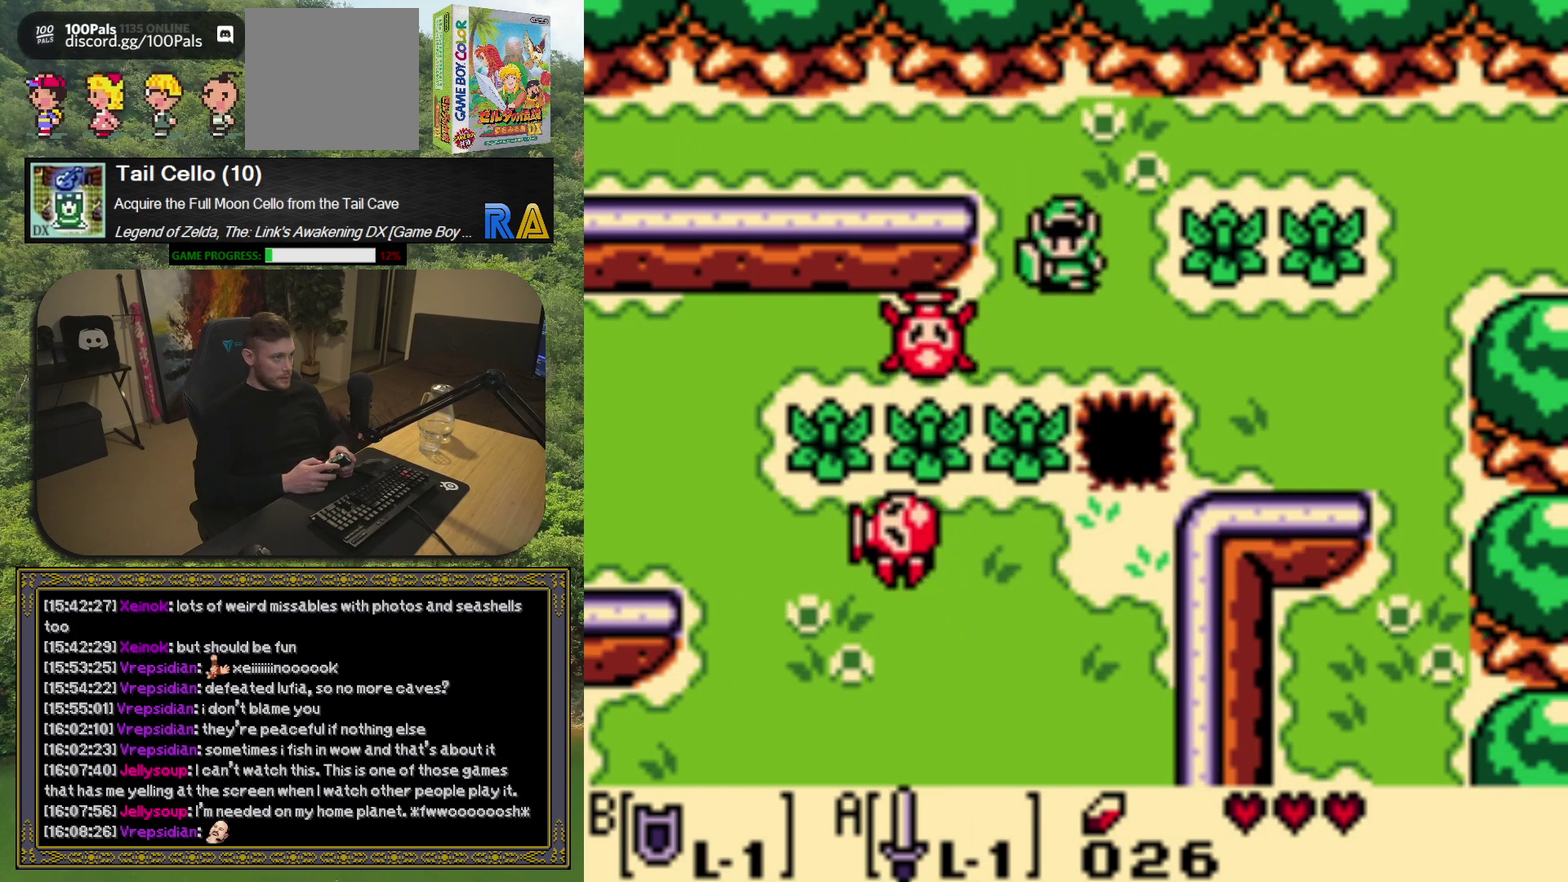
{"buttons": ["DPAD_LEFT"], "left_stick": "center", "events": [[17, "DPAD_LEFT", "down"], [83, "A", "down"], [117, "DPAD_DOWN", "up"], [133, "DPAD_LEFT", "up"], [217, "A", "up"], [500, "DPAD_LEFT", "down"]]}
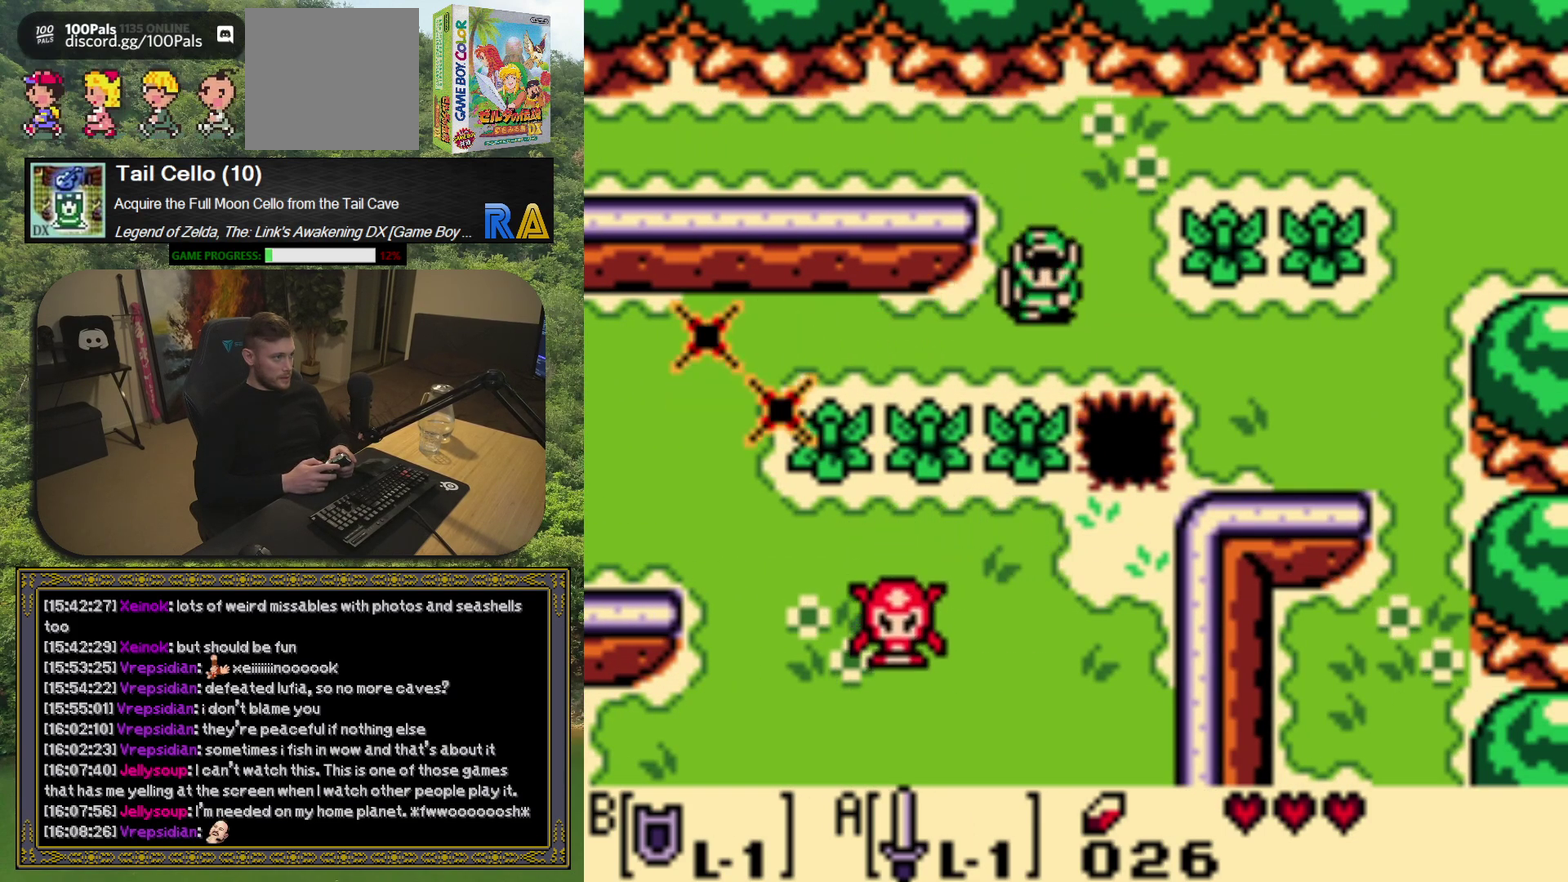
{"buttons": ["DPAD_DOWN"], "left_stick": "center", "events": [[383, "DPAD_DOWN", "down"], [433, "DPAD_LEFT", "up"]]}
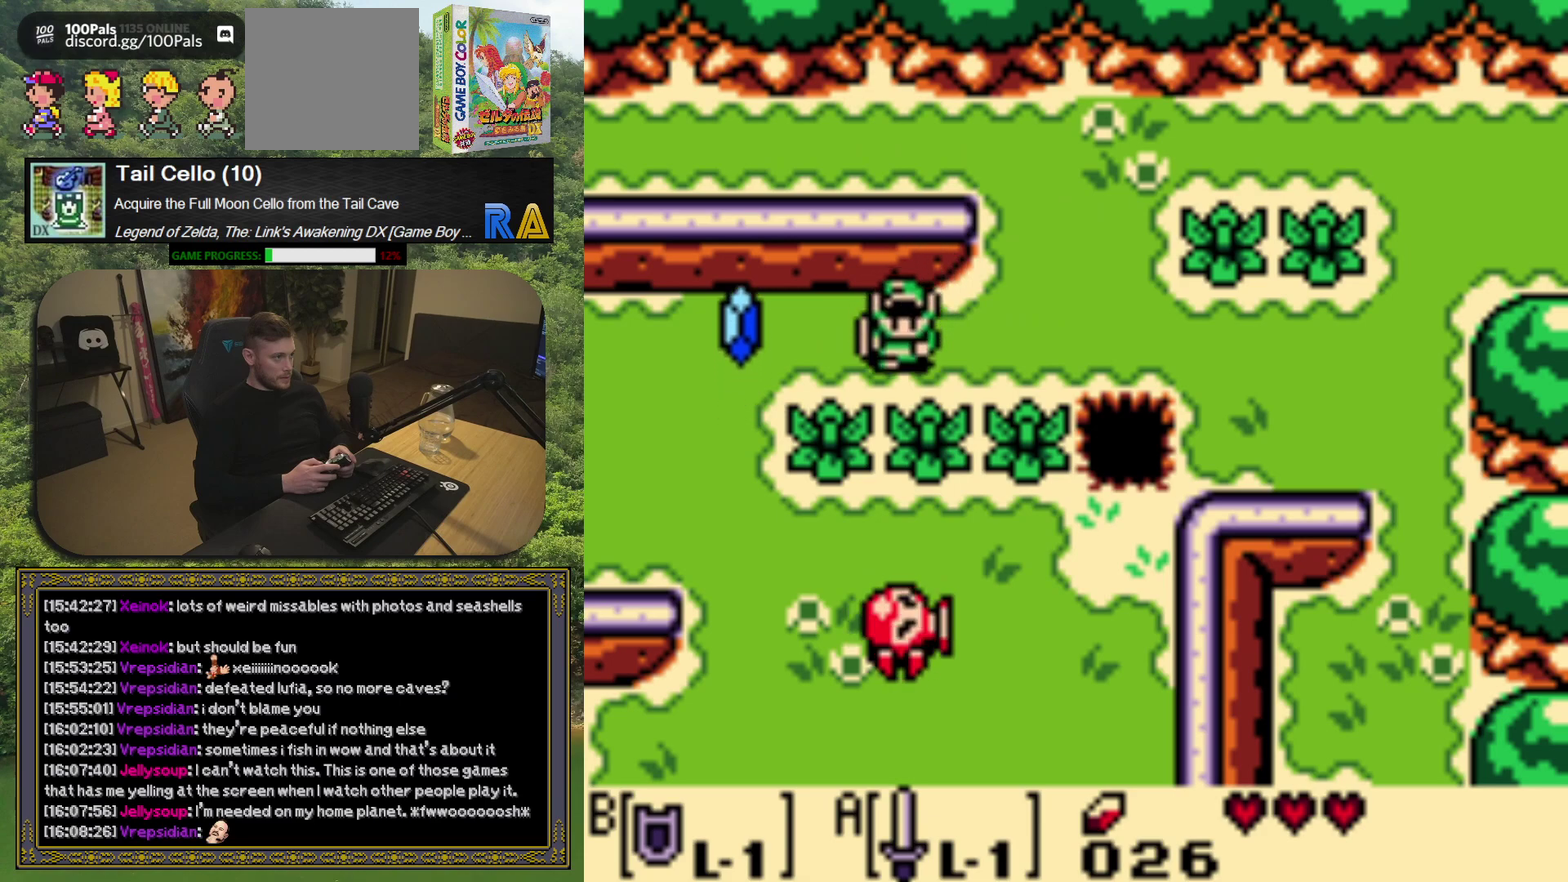
{"buttons": ["DPAD_DOWN"], "left_stick": "center", "events": [[83, "A", "down"], [200, "A", "up"]]}
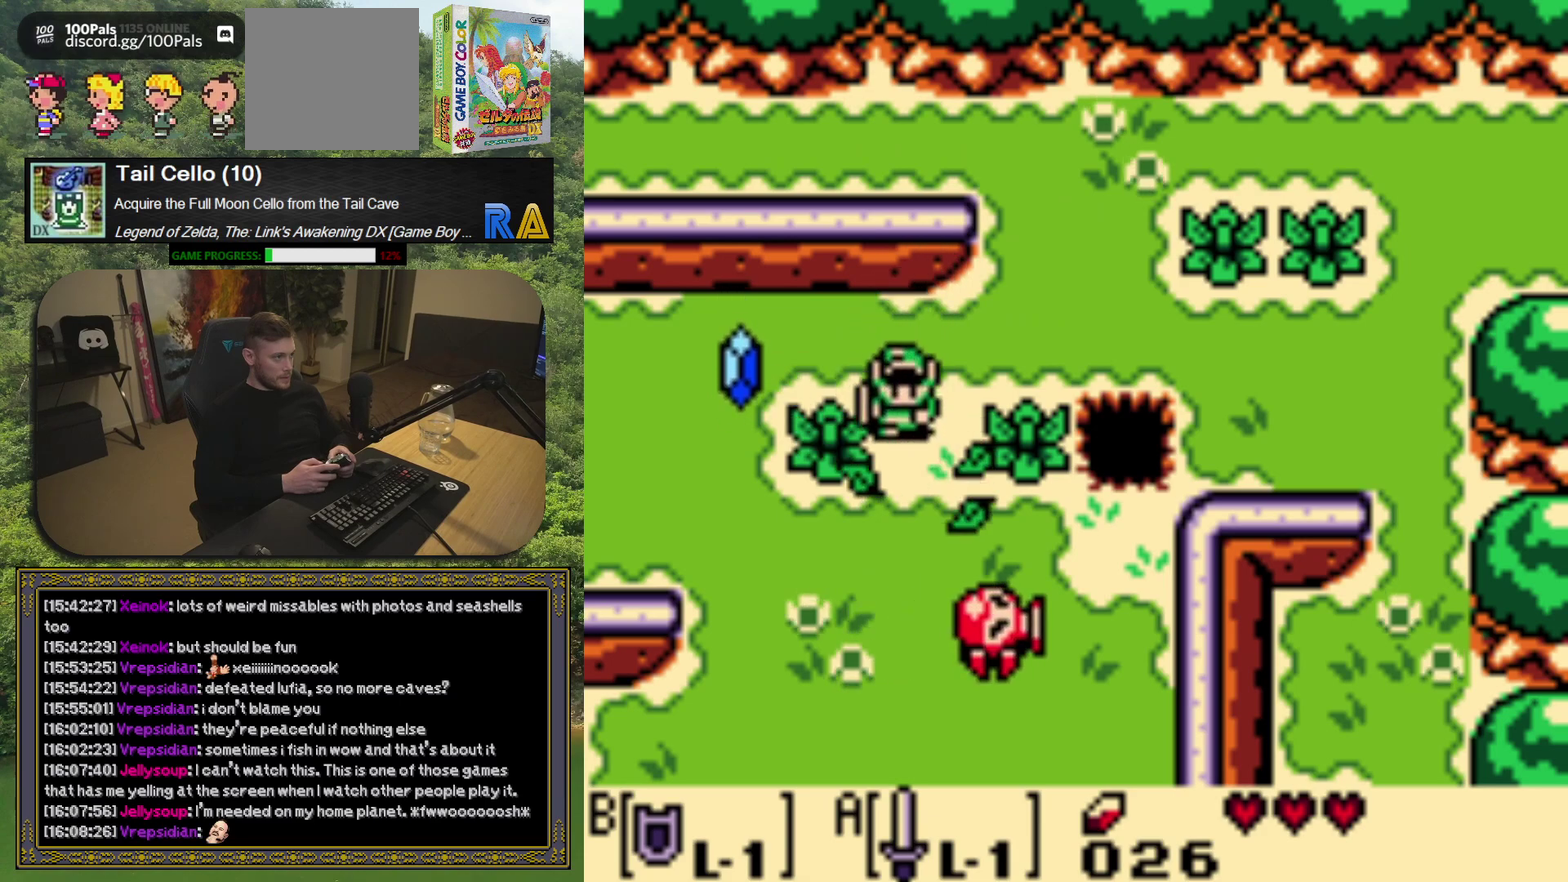
{"buttons": ["DPAD_LEFT"], "left_stick": "center", "events": [[17, "DPAD_LEFT", "down"], [83, "DPAD_DOWN", "up"], [133, "A", "down"], [250, "A", "up"]]}
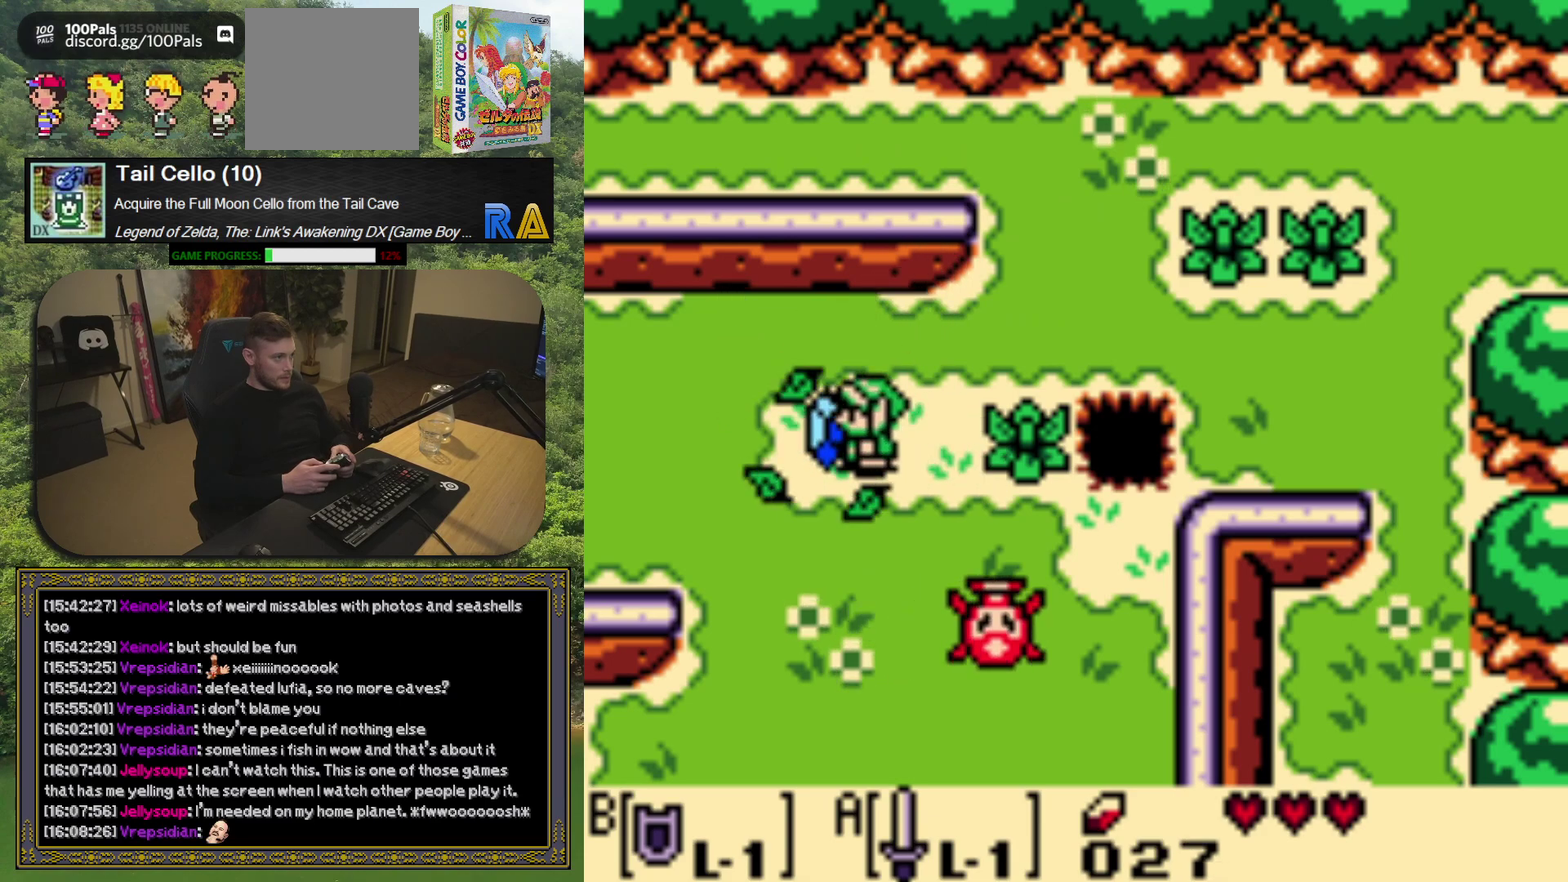
{"buttons": ["DPAD_DOWN", "DPAD_RIGHT"], "left_stick": "center", "events": [[217, "DPAD_DOWN", "down"], [217, "DPAD_LEFT", "up"], [500, "DPAD_RIGHT", "down"]]}
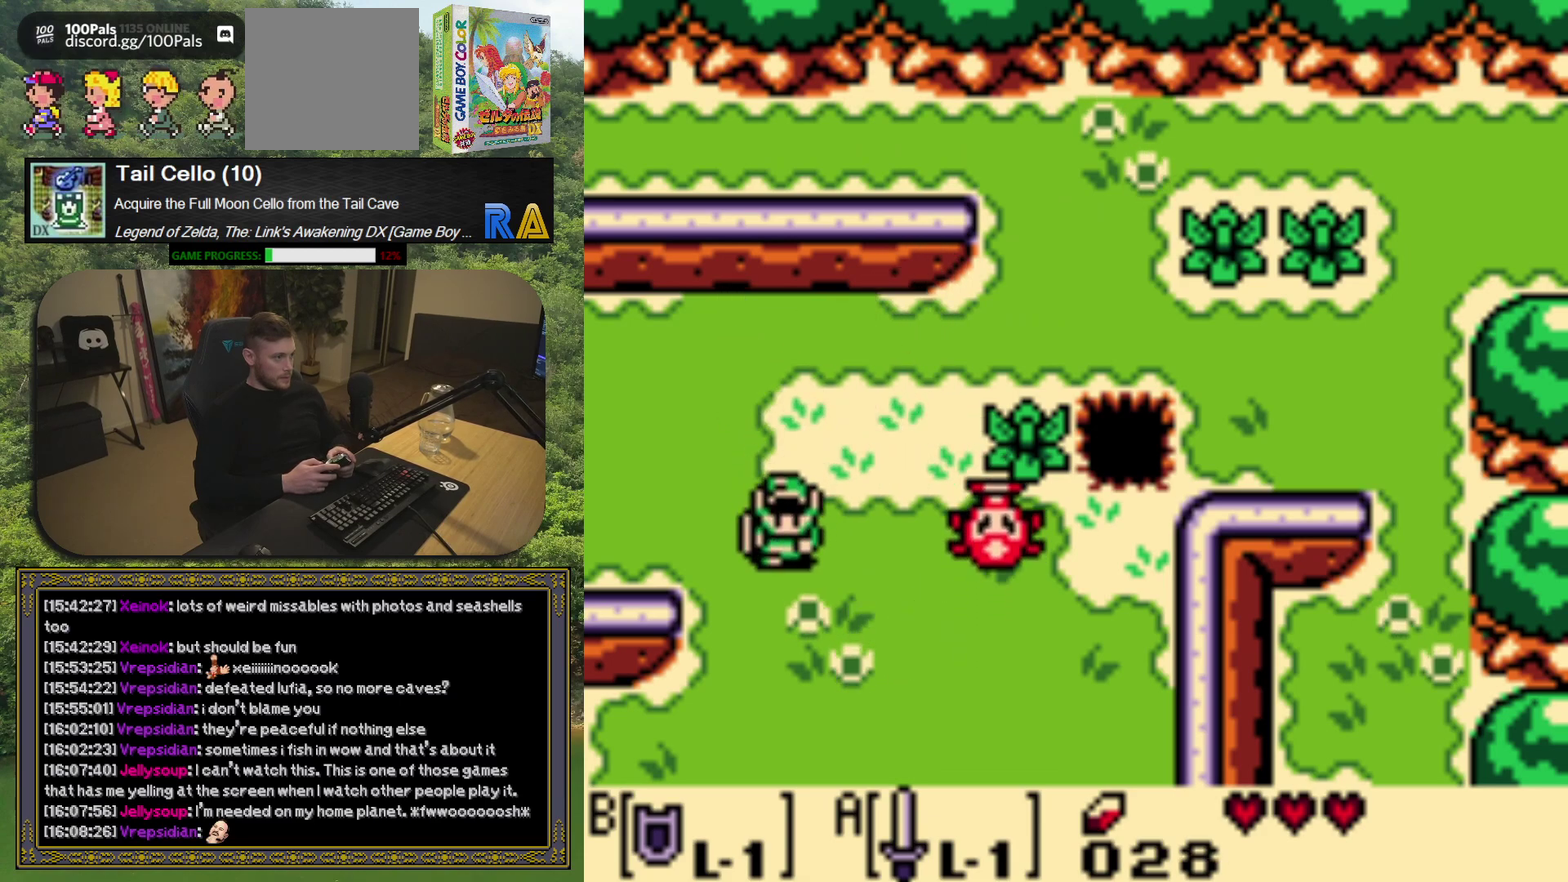
{"buttons": ["DPAD_RIGHT"], "left_stick": "center", "events": [[83, "DPAD_DOWN", "up"], [133, "A", "down"], [267, "A", "up"], [267, "DPAD_RIGHT", "up"], [500, "DPAD_RIGHT", "down"]]}
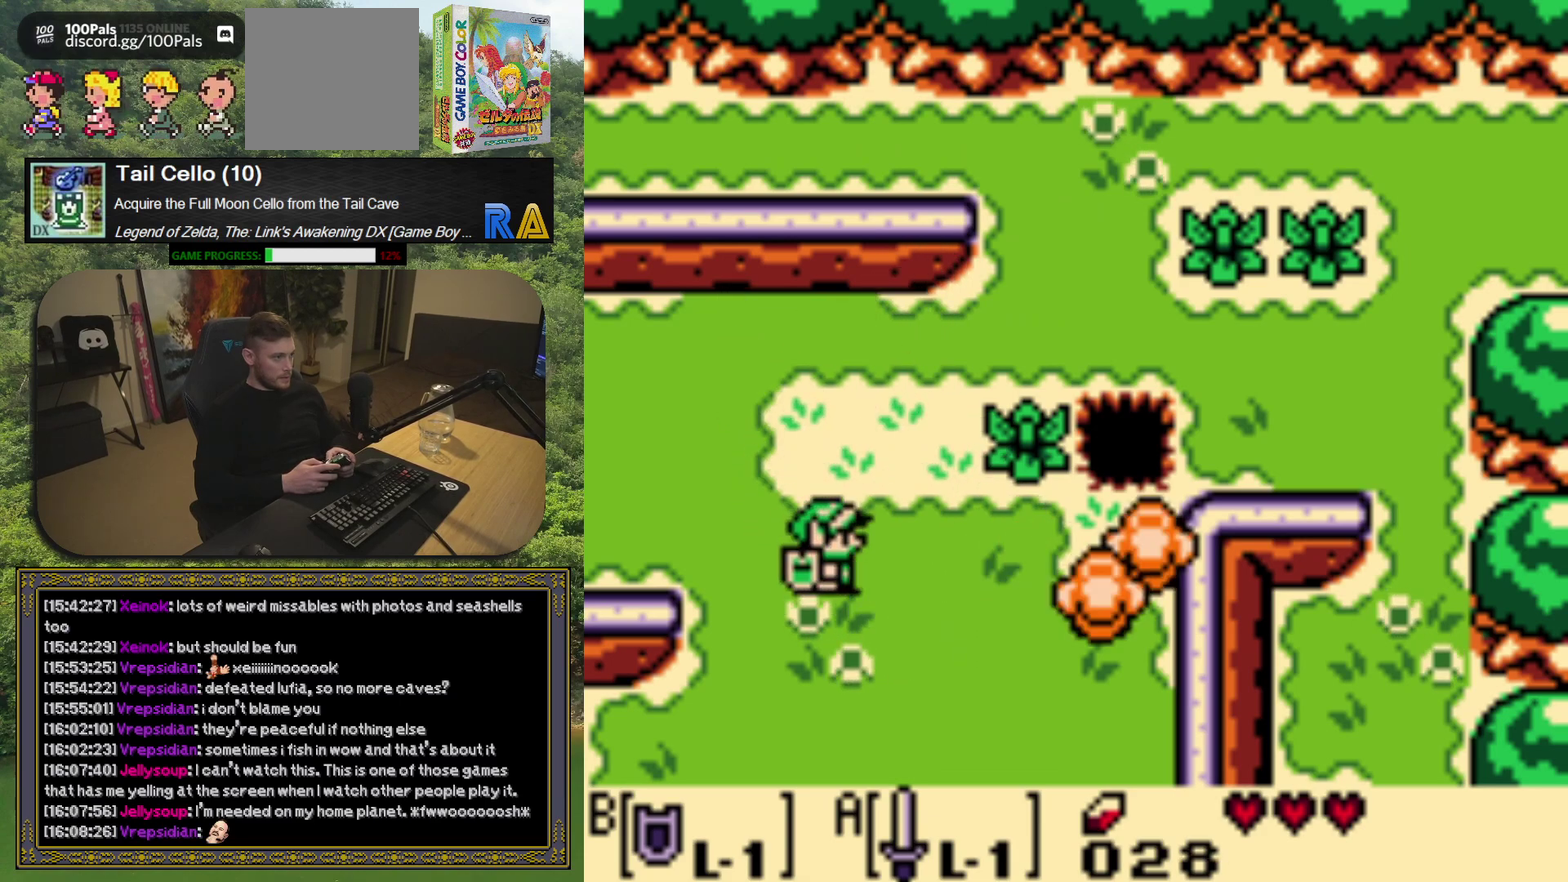
{"buttons": [], "left_stick": "center", "events": [[333, "A", "down"], [350, "DPAD_RIGHT", "up"], [483, "A", "up"]]}
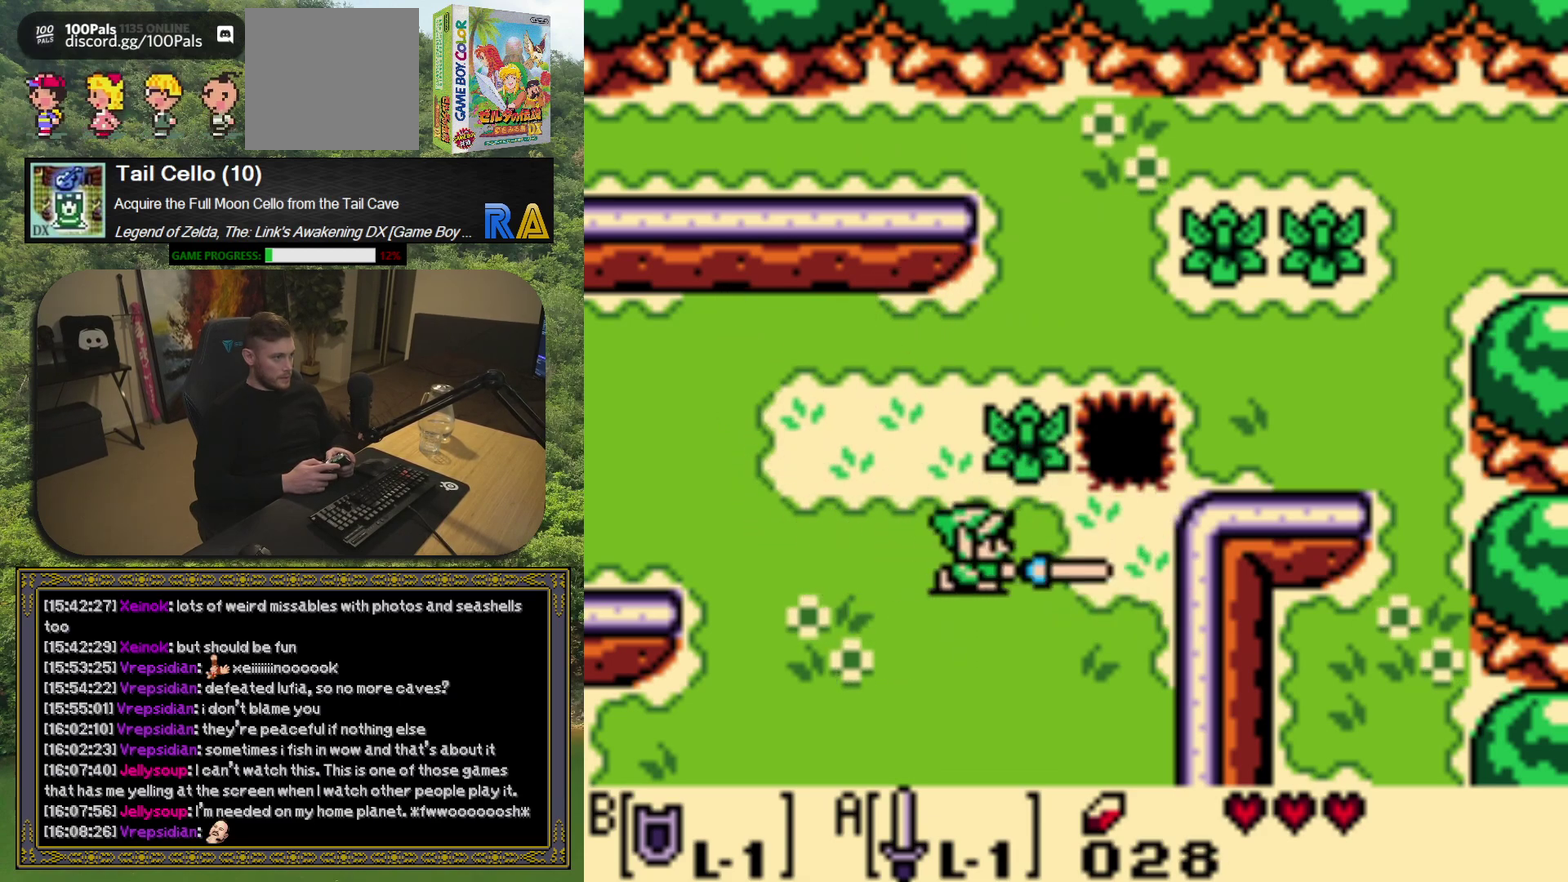
{"buttons": [], "left_stick": "center", "events": [[67, "DPAD_RIGHT", "down"], [233, "DPAD_RIGHT", "up"], [250, "DPAD_UP", "down"], [300, "A", "down"], [417, "A", "up"], [417, "DPAD_UP", "up"]]}
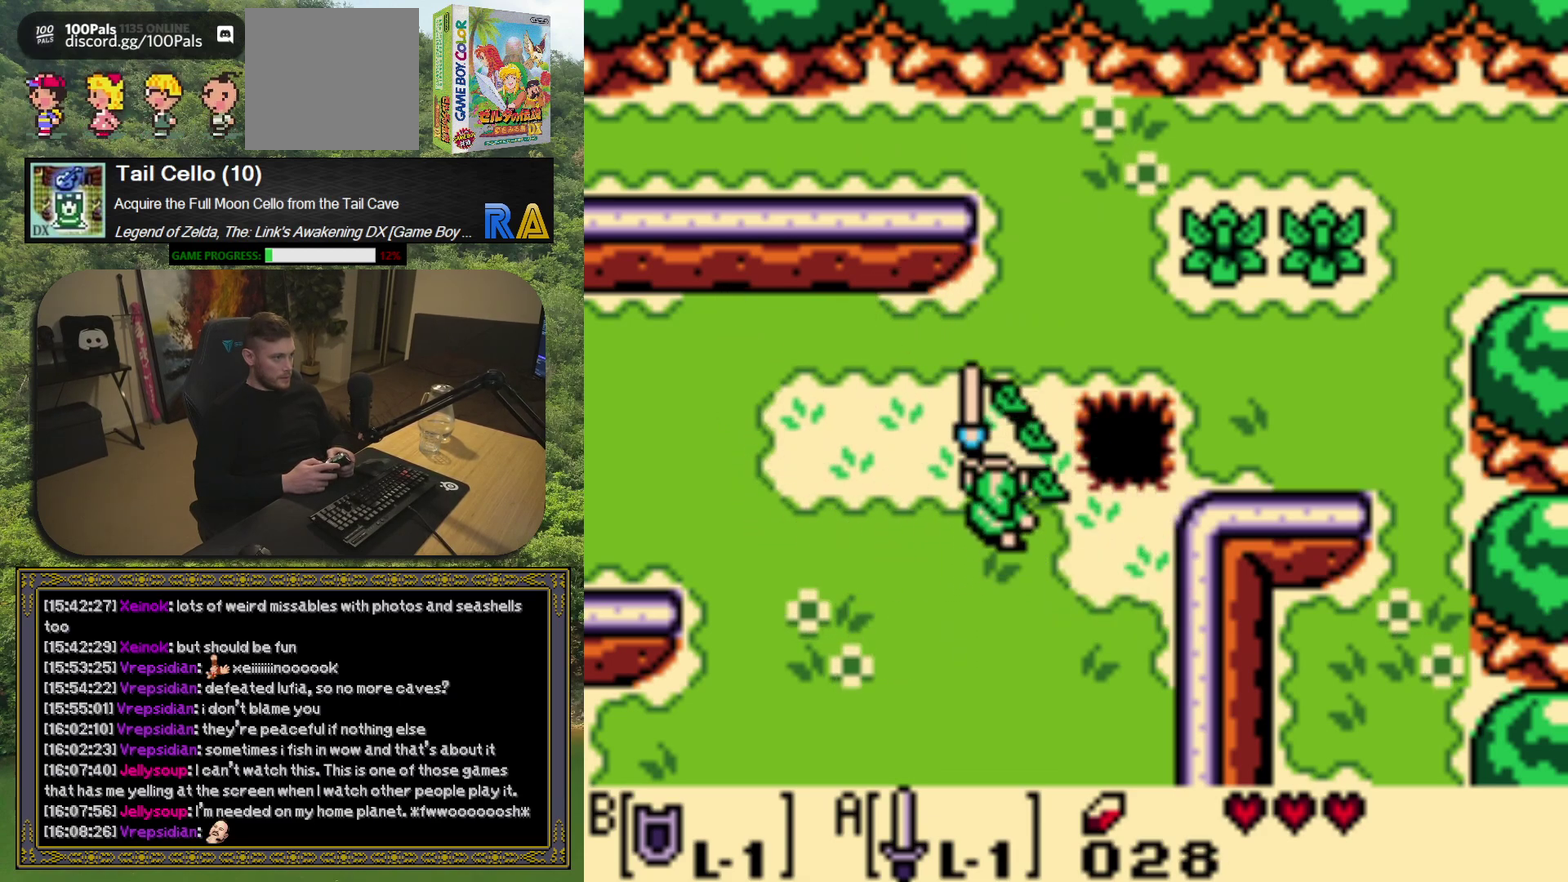
{"buttons": ["DPAD_UP"], "left_stick": "center", "events": [[133, "DPAD_UP", "down"]]}
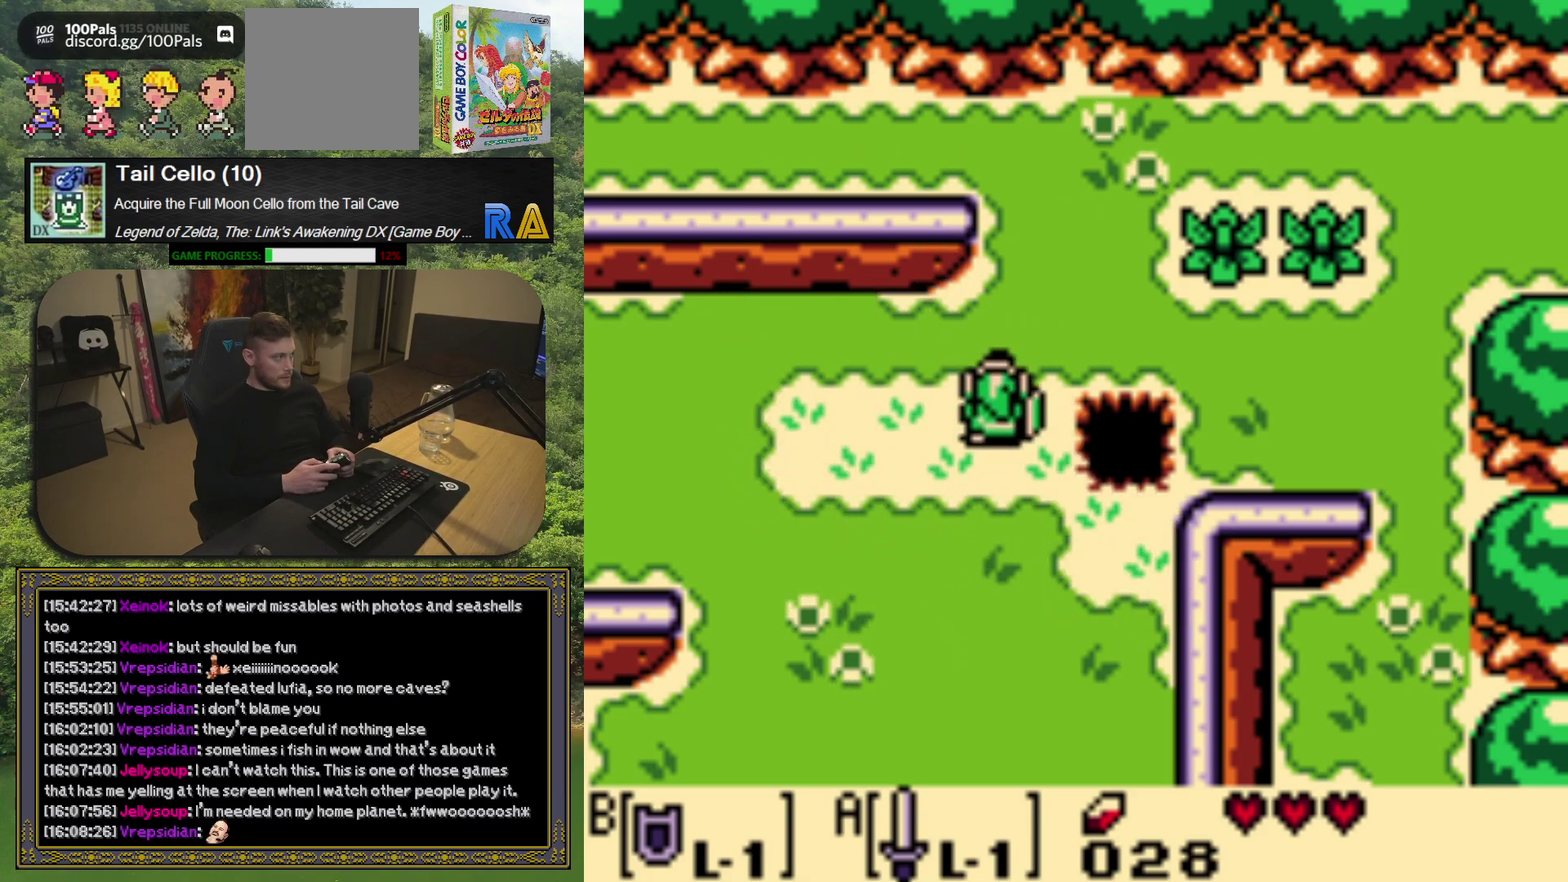
{"buttons": ["DPAD_RIGHT"], "left_stick": "center", "events": [[400, "DPAD_RIGHT", "down"], [500, "DPAD_UP", "up"]]}
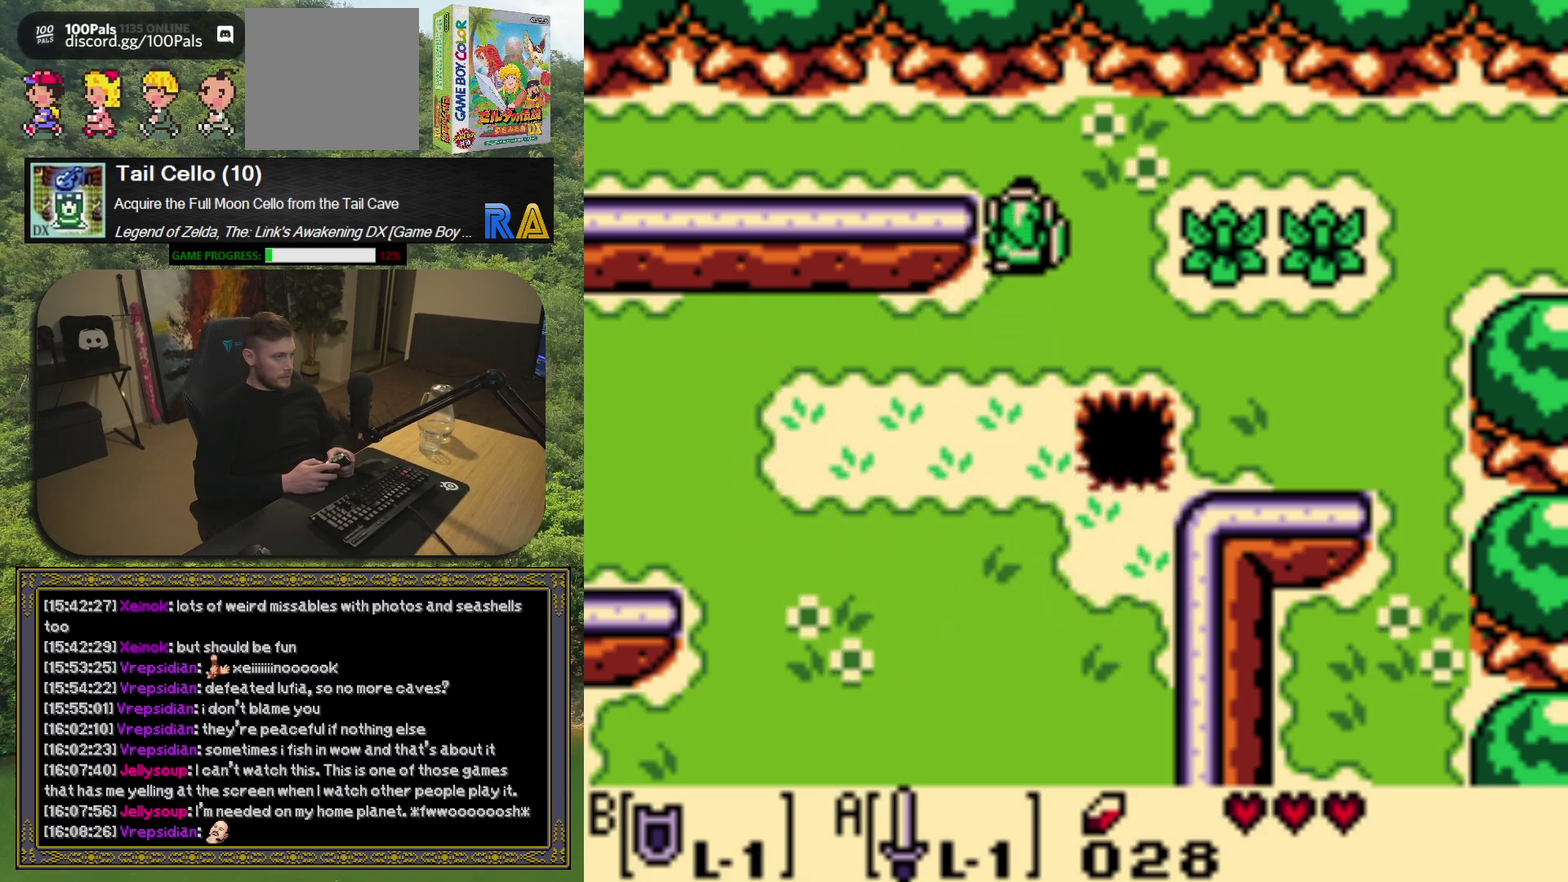
{"buttons": ["DPAD_RIGHT"], "left_stick": "center", "events": [[350, "A", "down"], [467, "A", "up"]]}
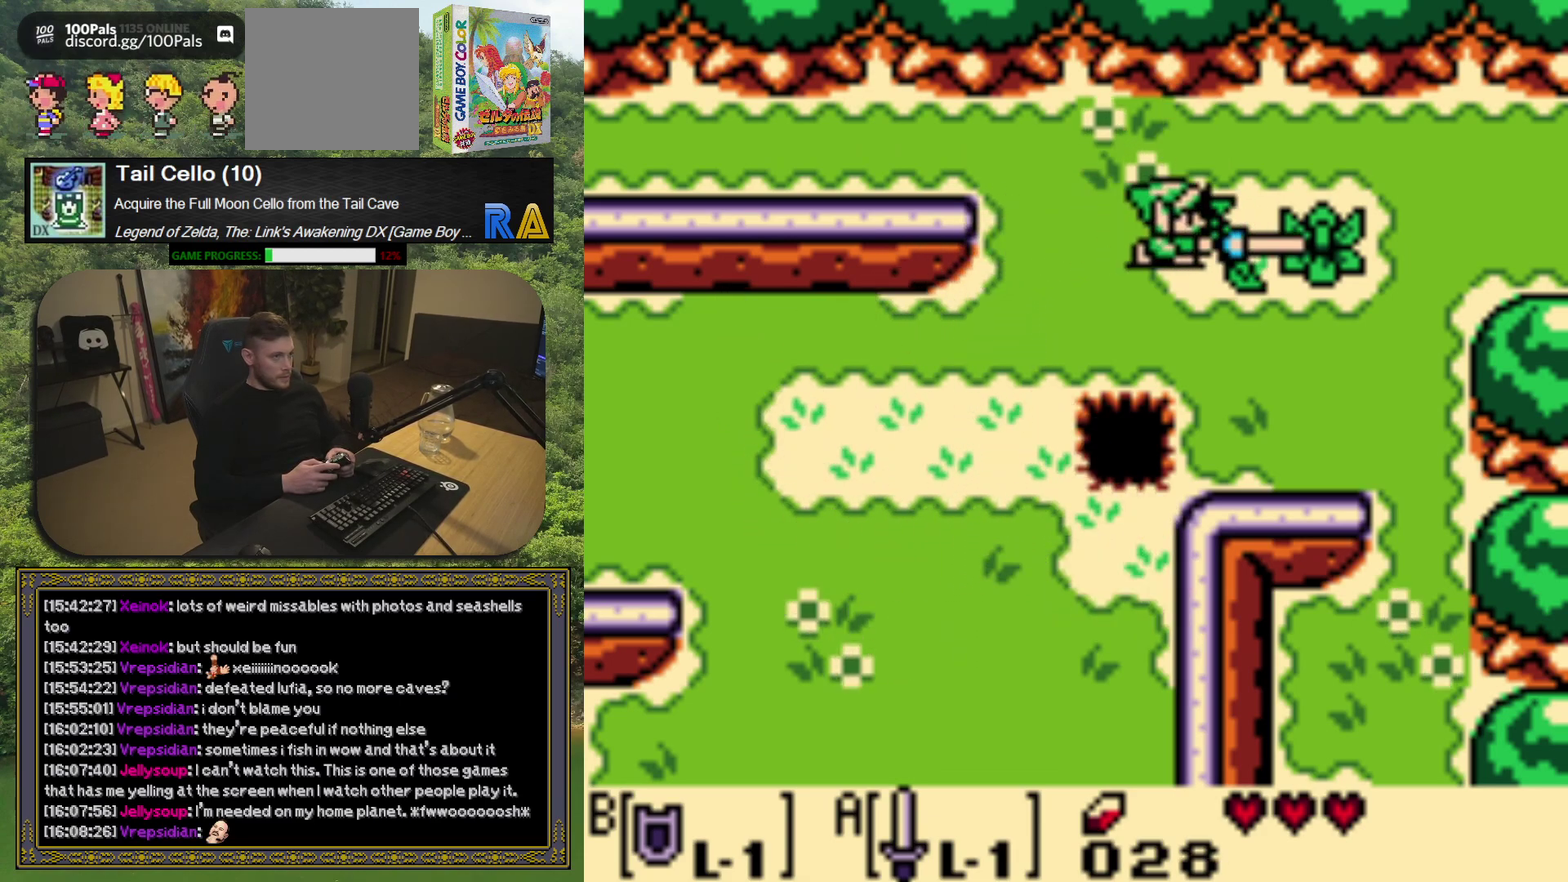
{"buttons": ["DPAD_RIGHT"], "left_stick": "center", "events": [[250, "A", "down"], [383, "A", "up"]]}
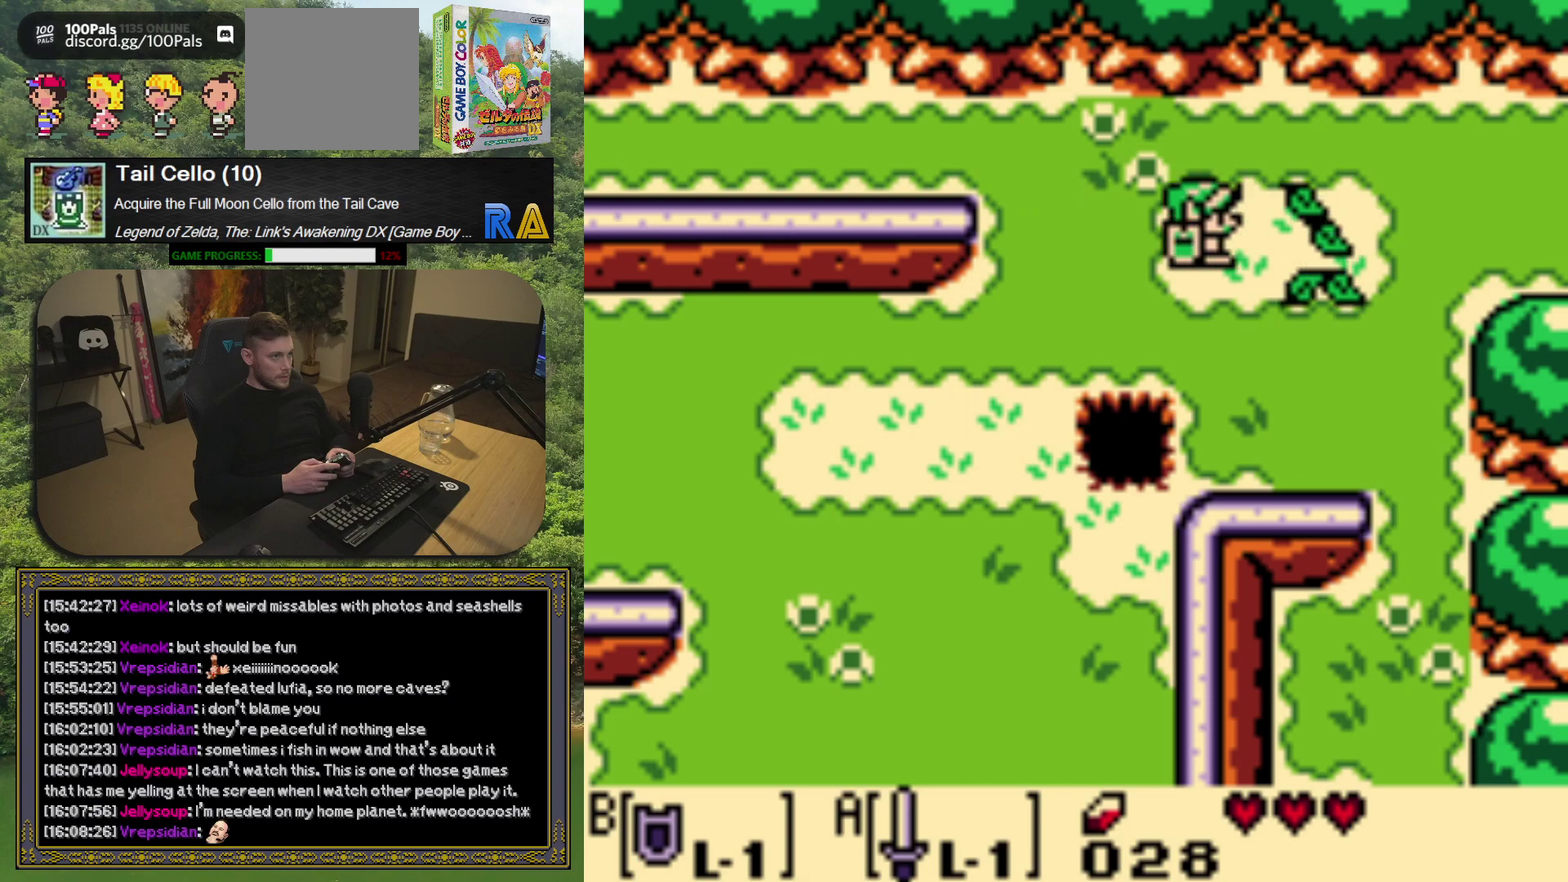
{"buttons": ["DPAD_DOWN", "DPAD_RIGHT"], "left_stick": "center", "events": [[217, "DPAD_DOWN", "down"]]}
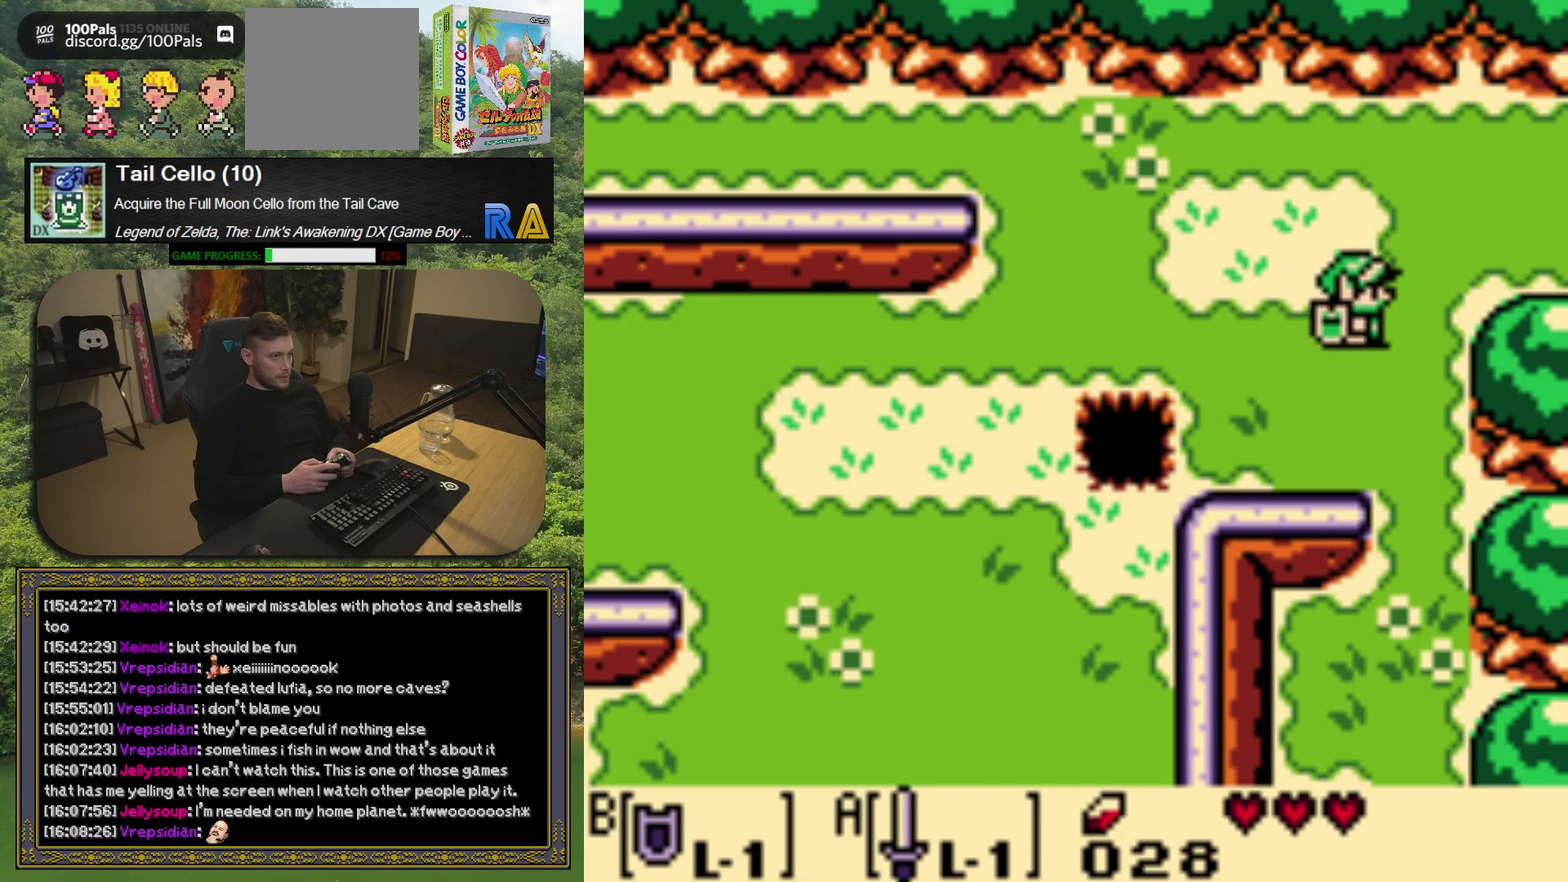
{"buttons": ["DPAD_UP"], "left_stick": "center", "events": [[233, "DPAD_DOWN", "up"], [233, "DPAD_RIGHT", "up"], [417, "DPAD_UP", "down"]]}
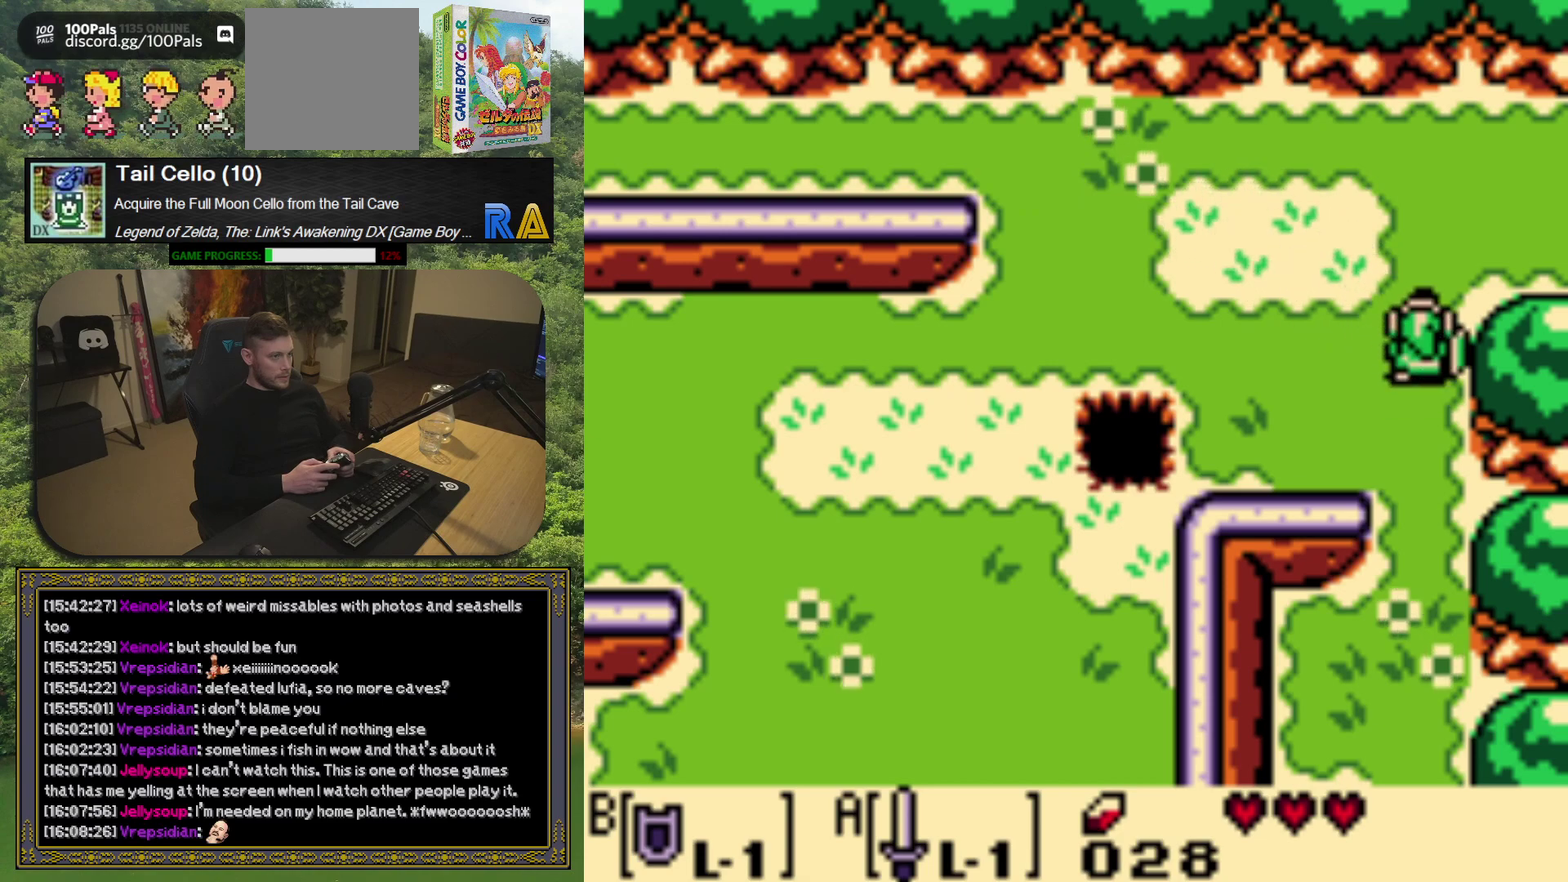
{"buttons": ["DPAD_RIGHT"], "left_stick": "center", "events": [[133, "DPAD_RIGHT", "down"], [250, "DPAD_UP", "up"]]}
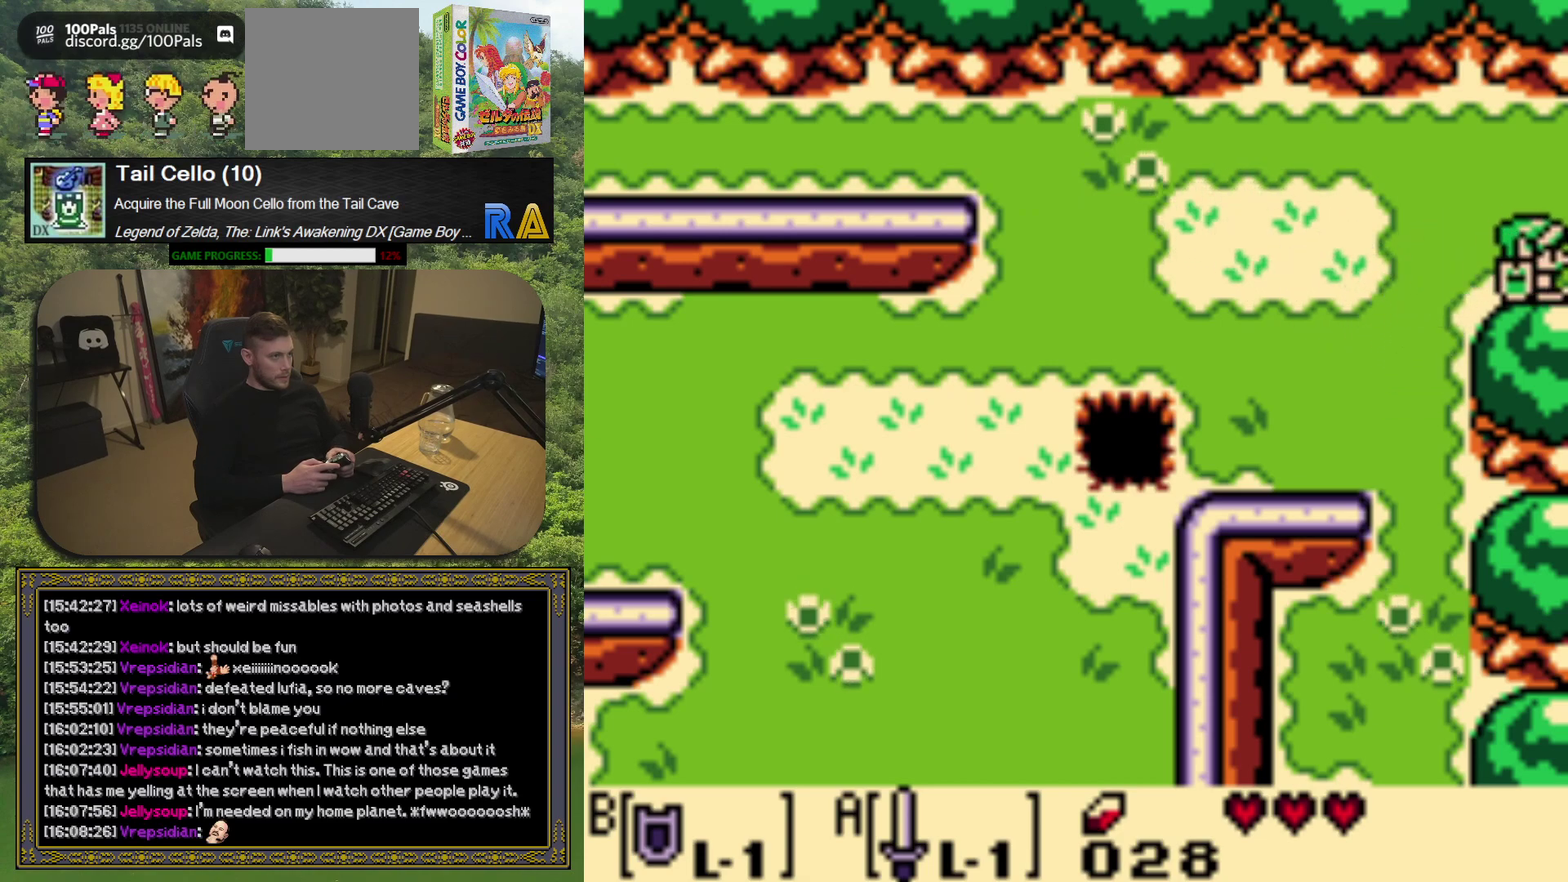
{"buttons": [], "left_stick": "center", "events": [[217, "DPAD_RIGHT", "up"]]}
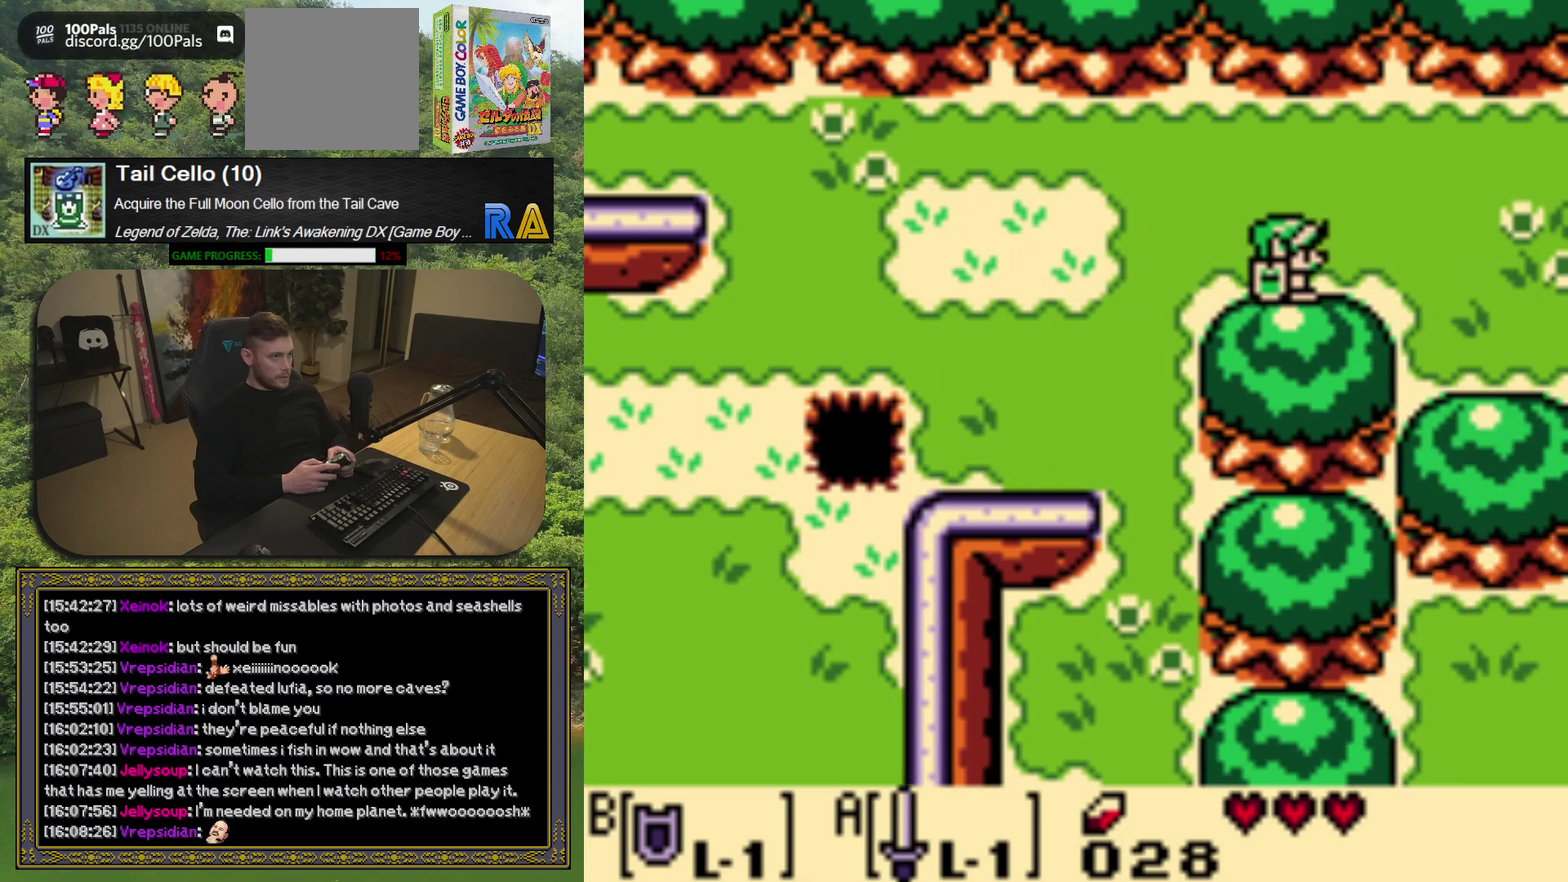
{"buttons": ["DPAD_LEFT"], "left_stick": "center", "events": [[400, "DPAD_LEFT", "down"]]}